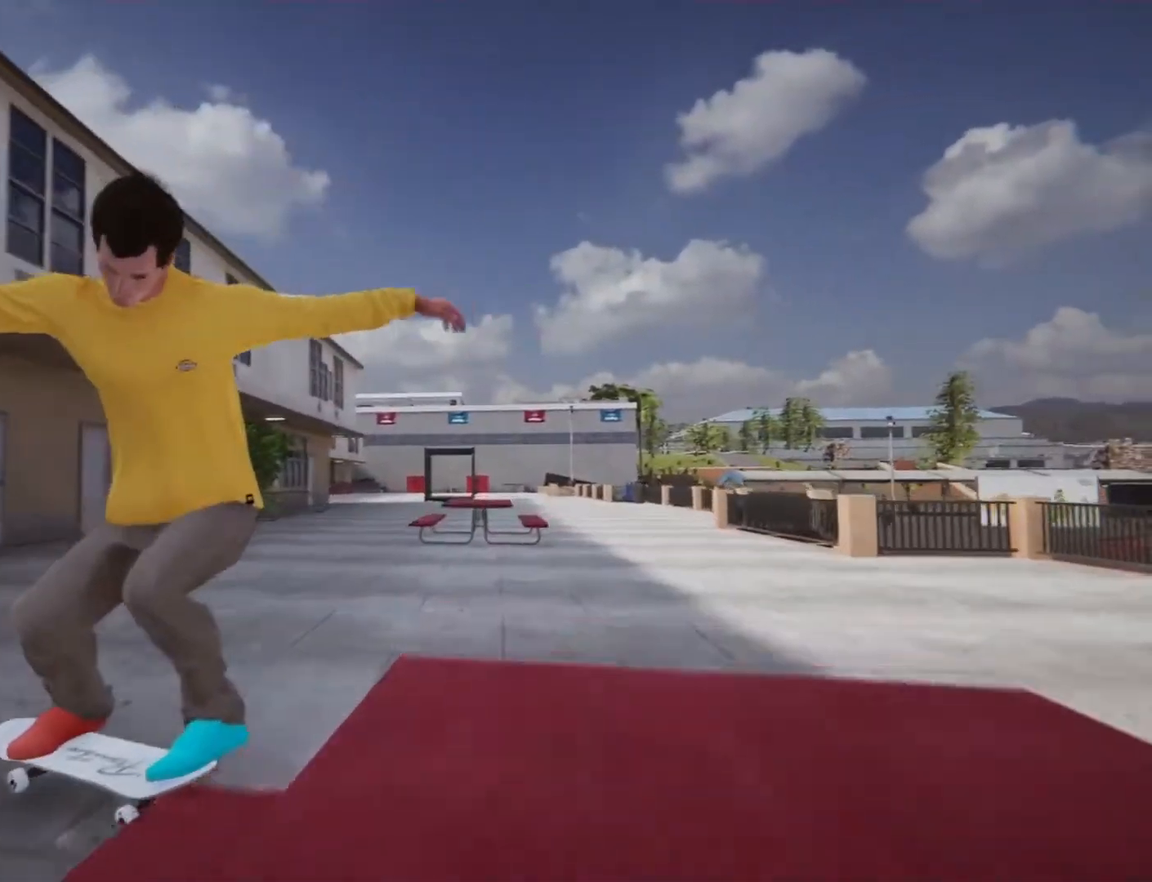
Gameplay with a controller (PlayStation layout); each line is a JSON object with the inputs held at the frame after it. "events" lists button and stick changes between this image and that frame as [ms after this image, input, new state], when the widget could be followed in between. Not read: L3 R3.
{"buttons": [], "left_stick": "center", "right_stick": "center", "events": []}
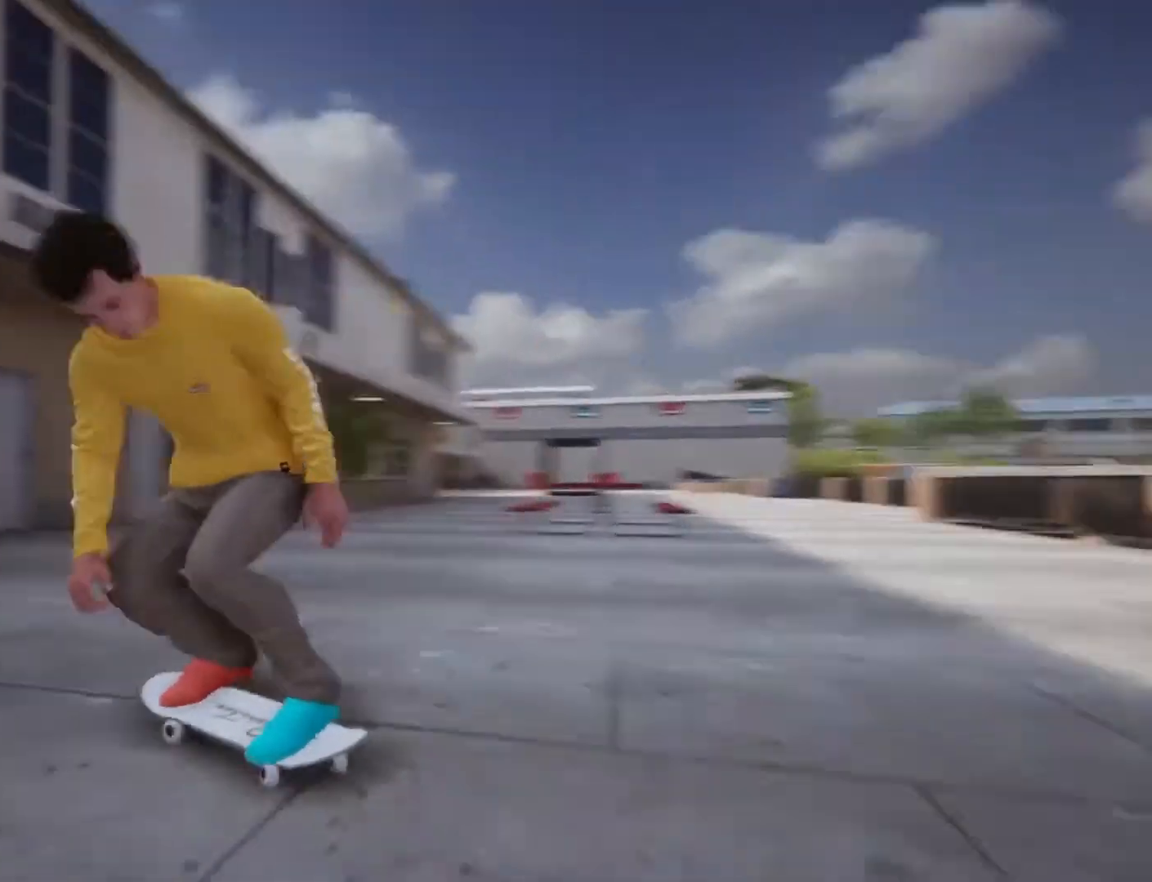
{"buttons": ["R2"], "left_stick": "center", "right_stick": "center", "events": [[467, "R2", "down"]]}
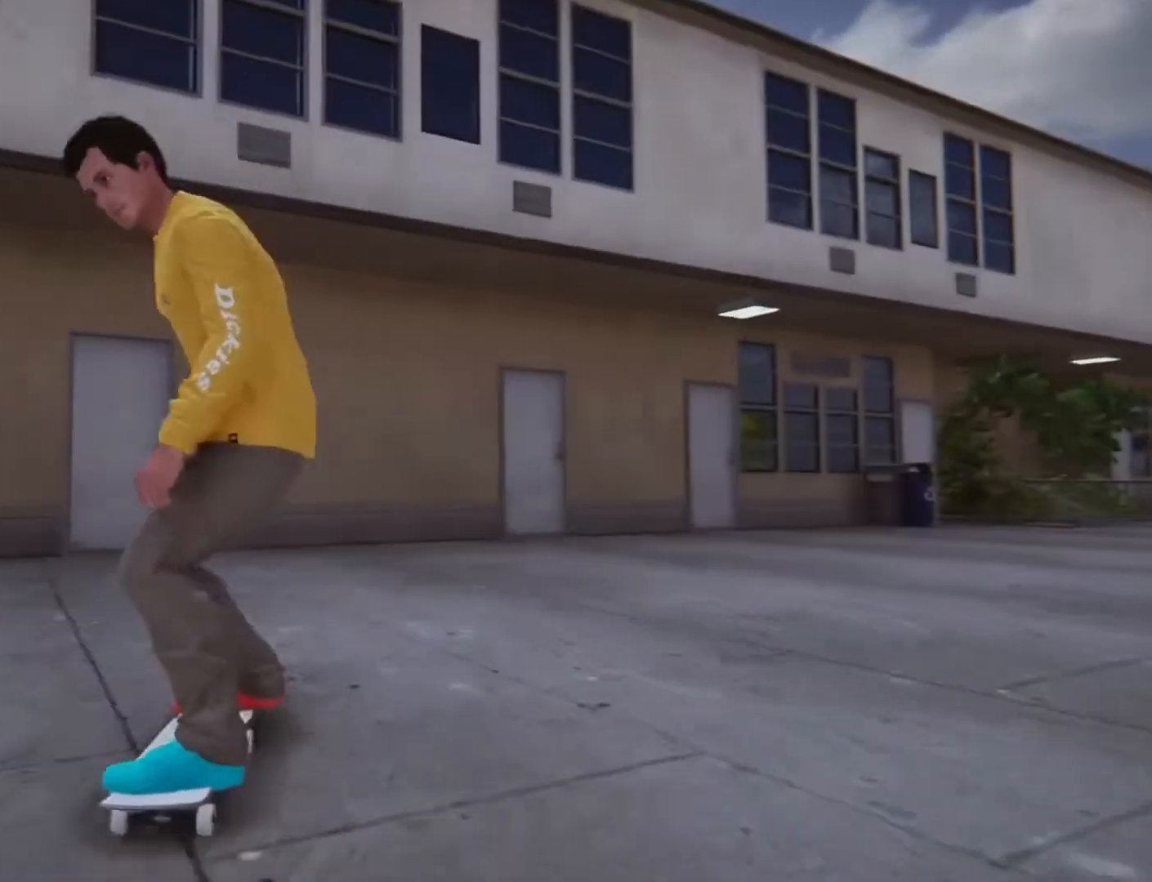
{"buttons": ["R2"], "left_stick": "center", "right_stick": "center", "events": []}
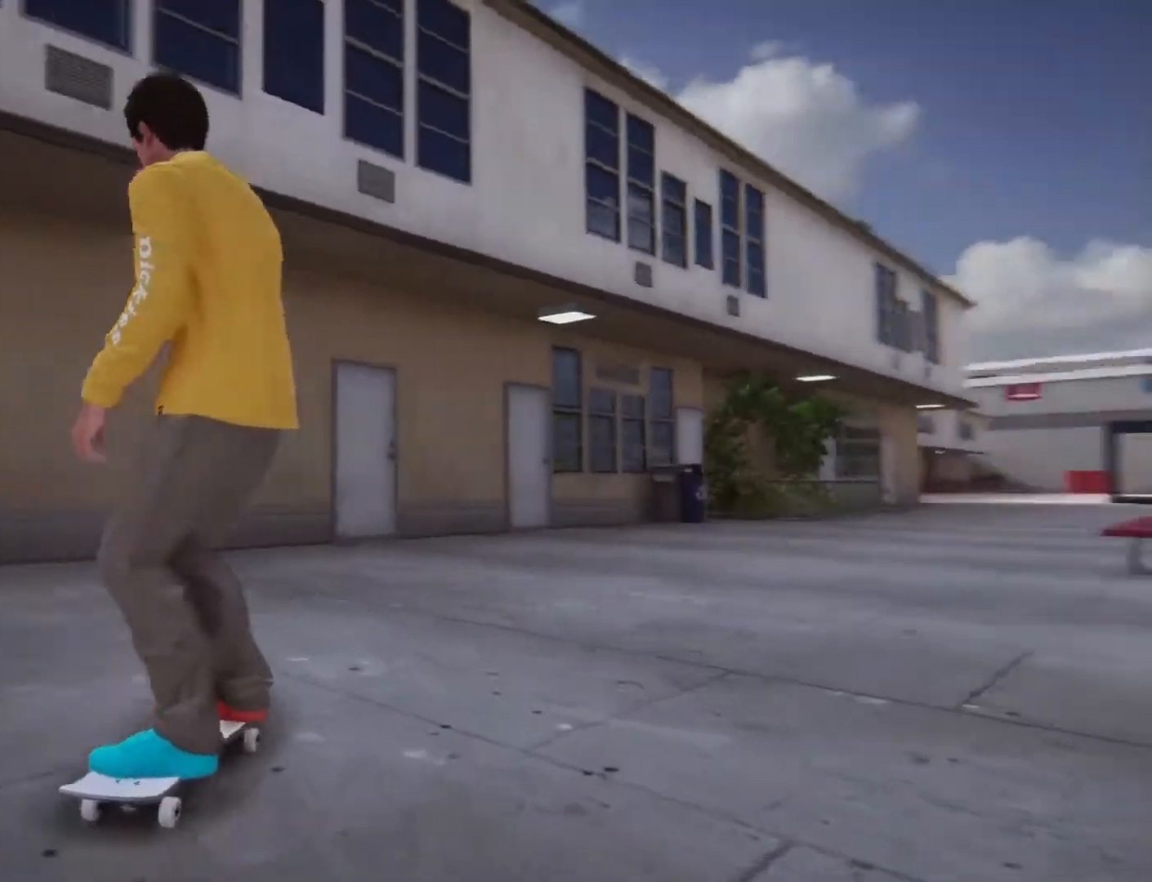
{"buttons": ["CROSS"], "left_stick": "center", "right_stick": "center", "events": [[134, "R2", "up"], [234, "CROSS", "down"]]}
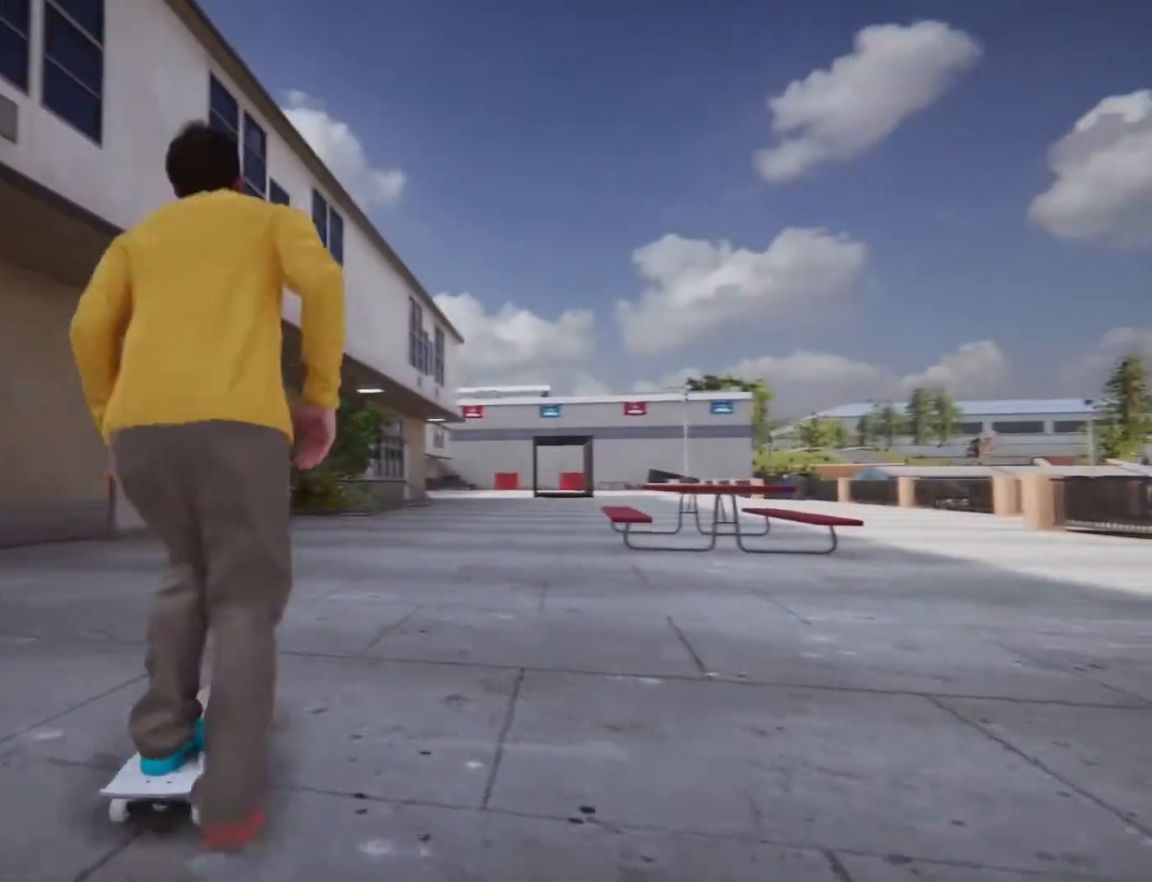
{"buttons": ["CROSS"], "left_stick": "center", "right_stick": "center", "events": []}
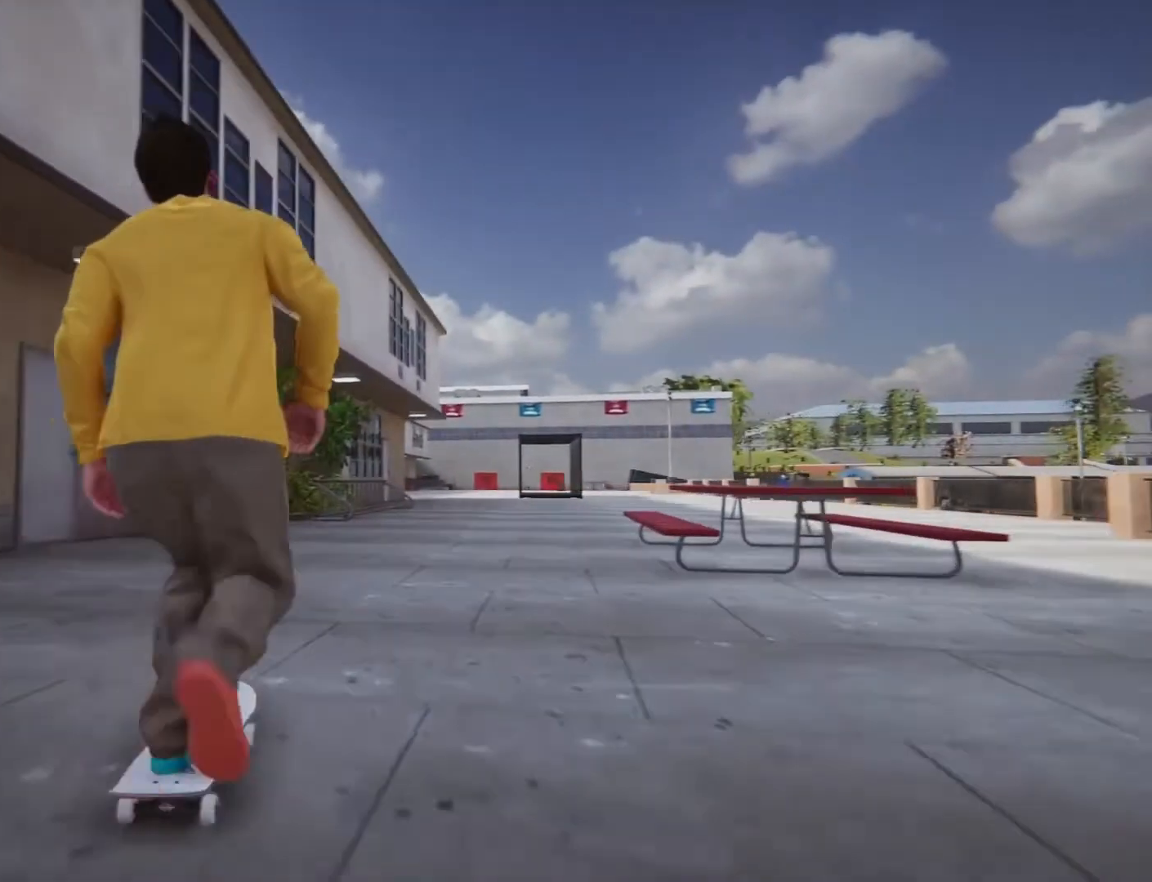
{"buttons": [], "left_stick": "center", "right_stick": "center", "events": [[267, "R2", "down"], [367, "CROSS", "up"], [367, "R2", "up"]]}
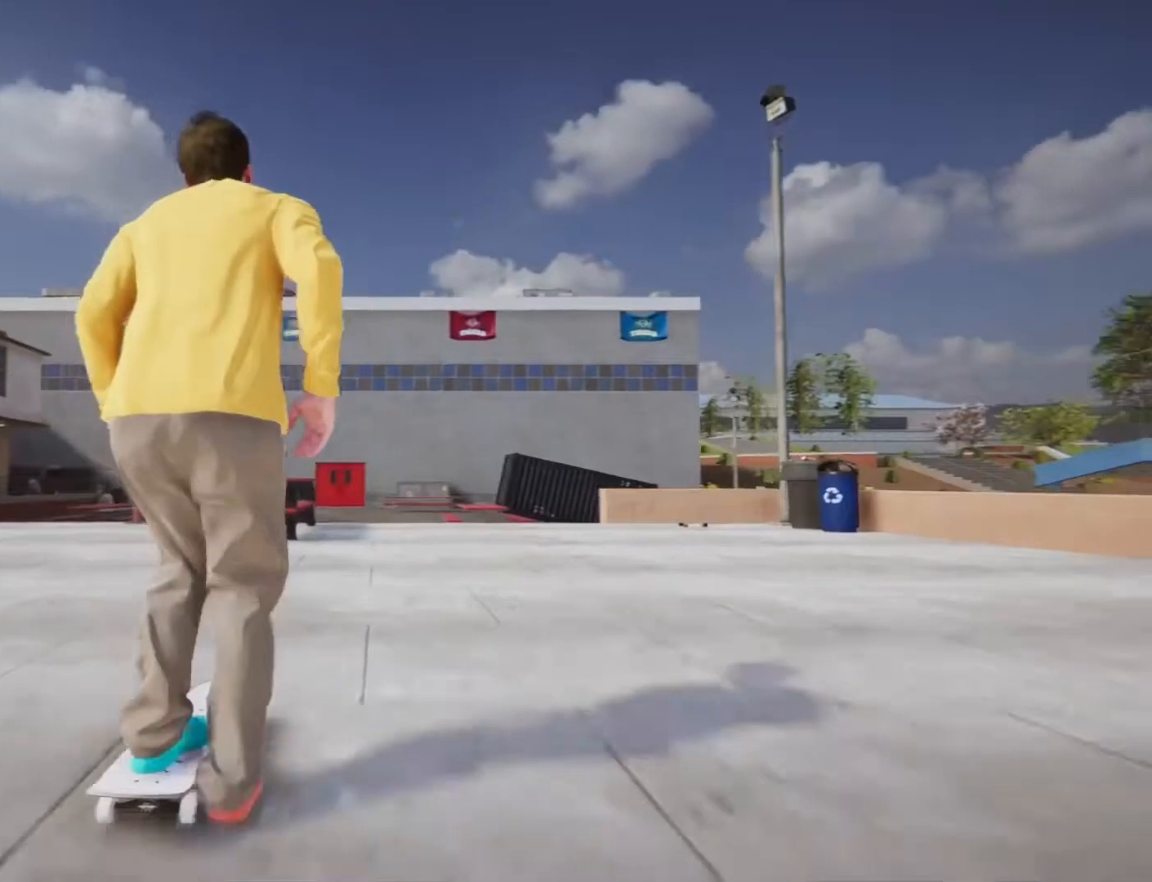
{"buttons": [], "left_stick": "center", "right_stick": "down", "events": [[301, "right_stick", "down"]]}